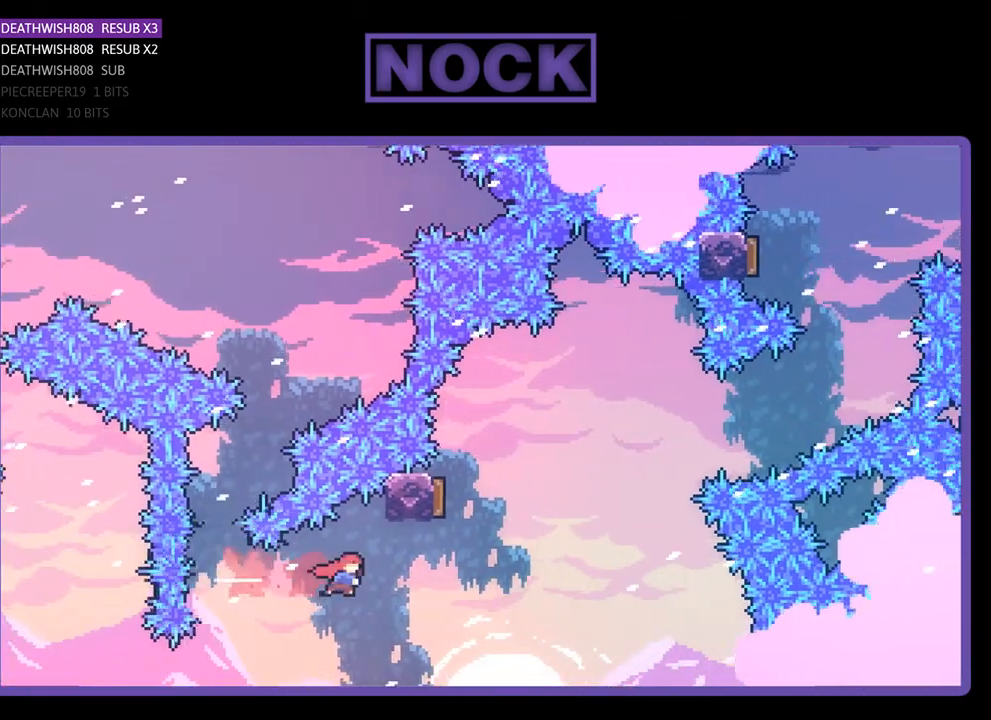
Gameplay with a controller (PlayStation layout); each line is a JSON object with the inputs held at the frame after it. "events" lists button and stick changes between this image and that frame as [ms after this image, input, new state], when the widget could be followed in between. Not read: left_stick.
{"buttons": ["CIRCLE", "R2", "DPAD_UP", "DPAD_RIGHT"], "right_stick": "center", "events": [[100, "CIRCLE", "up"], [233, "CIRCLE", "down"], [233, "DPAD_UP", "down"], [267, "DPAD_RIGHT", "up"], [500, "DPAD_RIGHT", "down"]]}
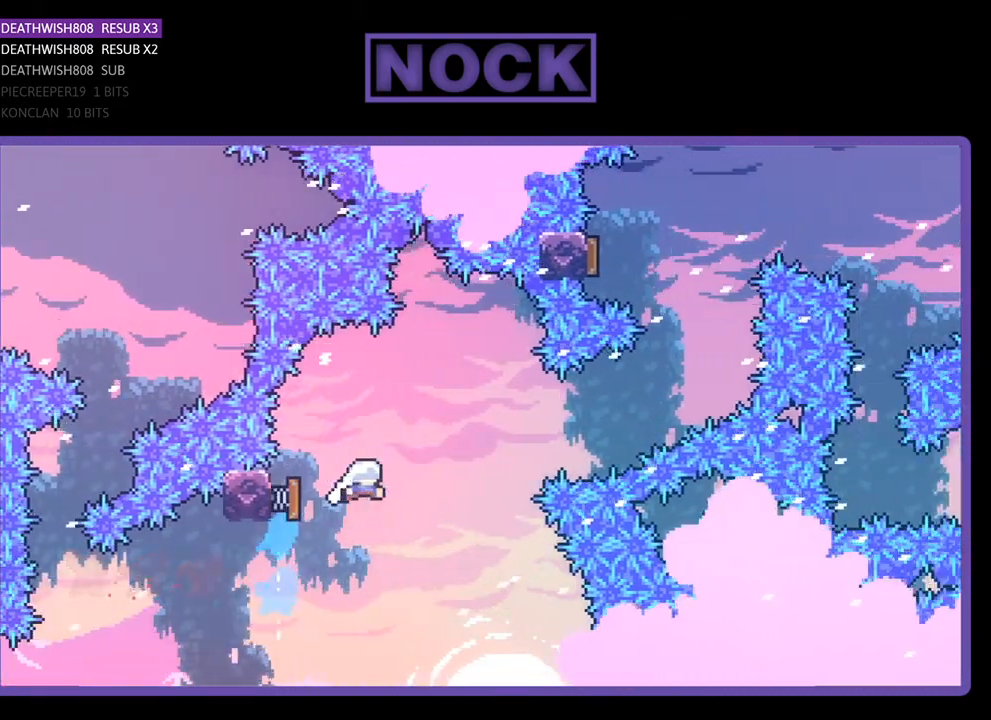
{"buttons": ["CIRCLE", "R2", "DPAD_UP", "DPAD_RIGHT"], "right_stick": "center", "events": [[67, "CIRCLE", "up"], [467, "CIRCLE", "down"]]}
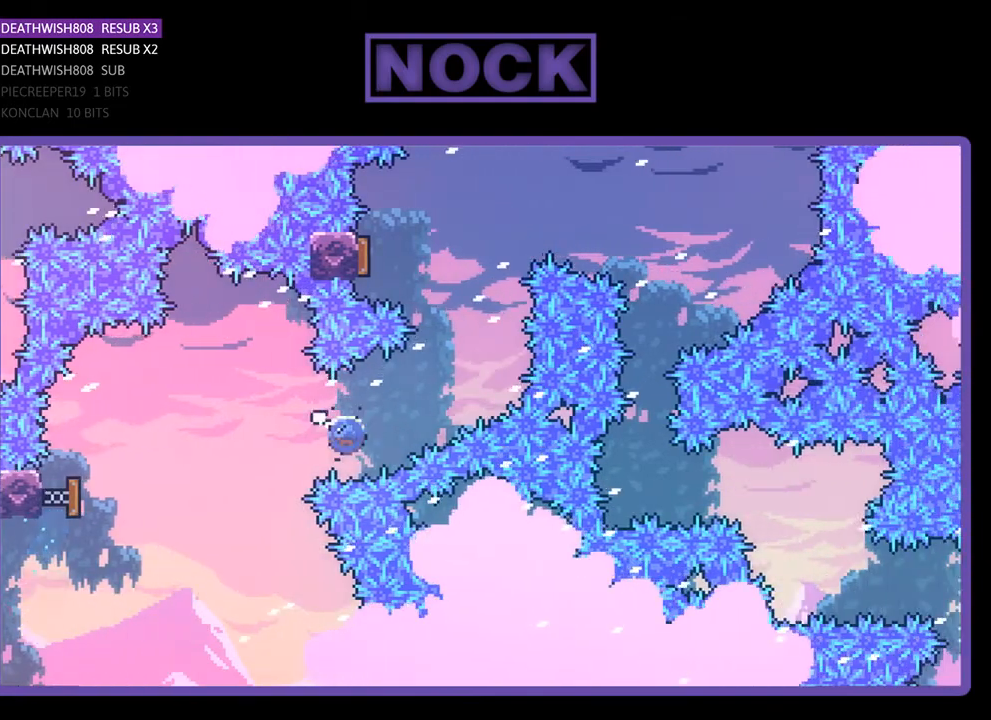
{"buttons": ["CIRCLE", "R2", "DPAD_UP", "DPAD_LEFT"], "right_stick": "center", "events": [[200, "CIRCLE", "up"], [267, "DPAD_RIGHT", "up"], [333, "CIRCLE", "down"], [333, "DPAD_LEFT", "down"]]}
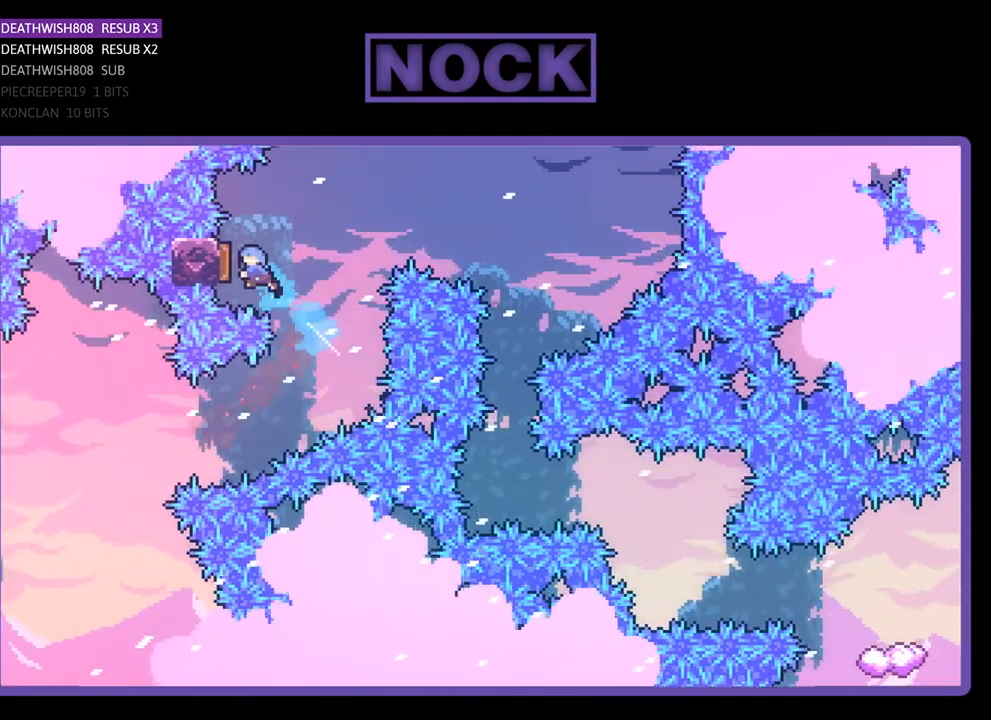
{"buttons": ["R2"], "right_stick": "center", "events": [[67, "CIRCLE", "up"], [133, "DPAD_LEFT", "up"], [133, "DPAD_UP", "up"], [267, "DPAD_RIGHT", "down"], [467, "DPAD_RIGHT", "up"]]}
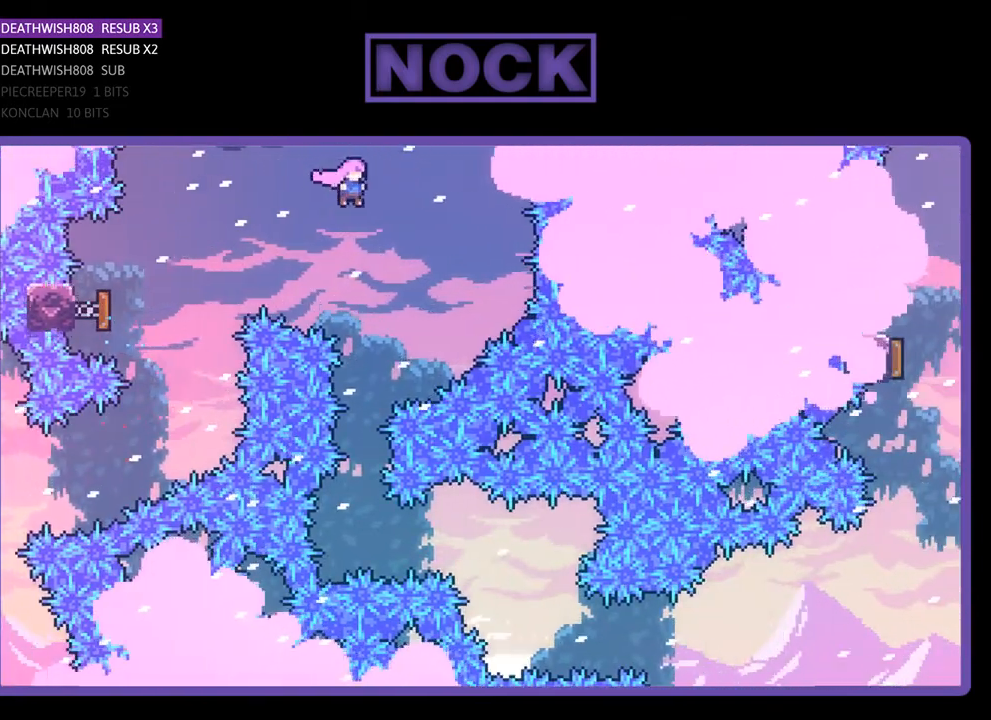
{"buttons": ["R2"], "right_stick": "center", "events": [[200, "DPAD_LEFT", "down"], [300, "DPAD_LEFT", "up"]]}
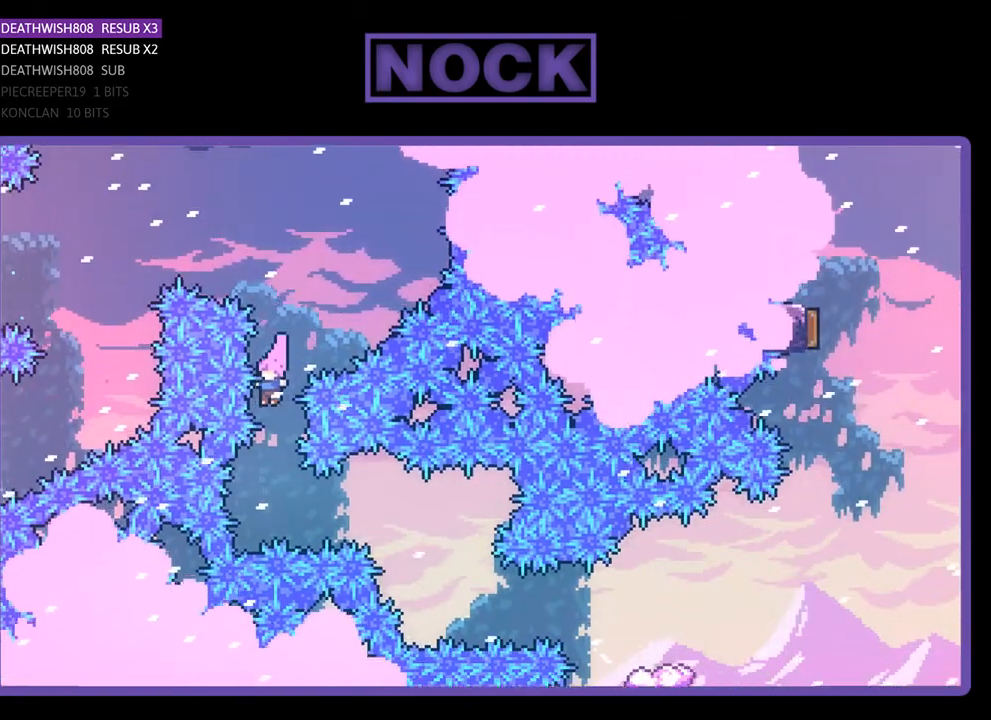
{"buttons": ["R2"], "right_stick": "center", "events": [[200, "DPAD_RIGHT", "down"], [233, "CIRCLE", "down"], [433, "CIRCLE", "up"], [467, "DPAD_RIGHT", "up"]]}
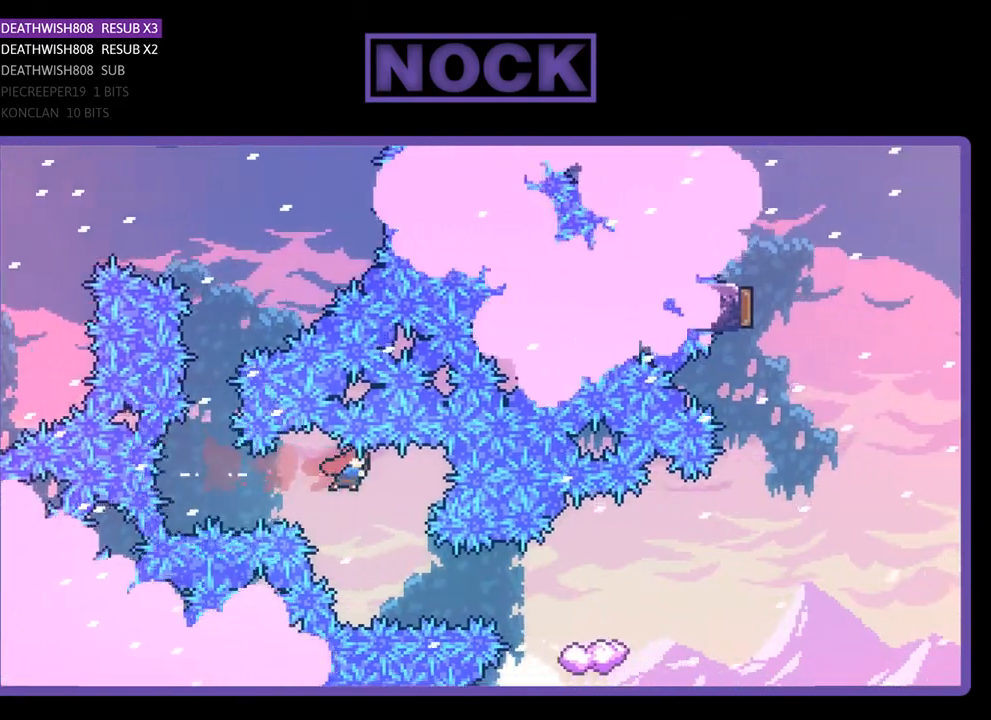
{"buttons": ["CIRCLE", "R2", "DPAD_RIGHT"], "right_stick": "center", "events": [[300, "DPAD_RIGHT", "down"], [333, "CIRCLE", "down"]]}
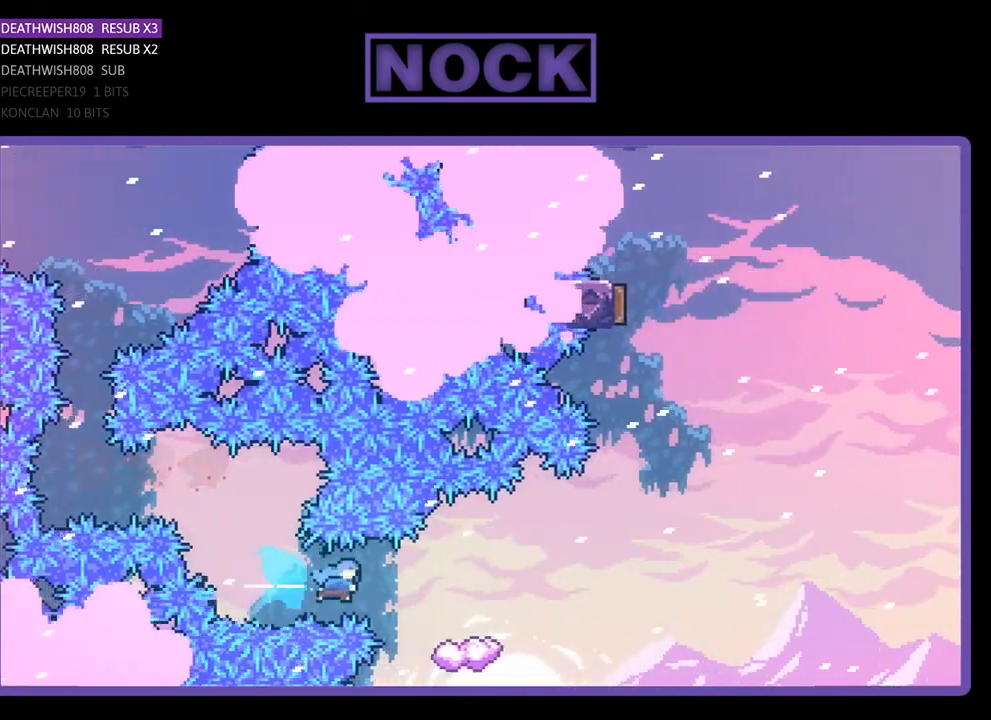
{"buttons": ["CROSS", "R2", "DPAD_RIGHT"], "right_stick": "center", "events": [[67, "CIRCLE", "up"], [200, "DPAD_RIGHT", "up"], [267, "DPAD_RIGHT", "down"], [367, "CROSS", "down"]]}
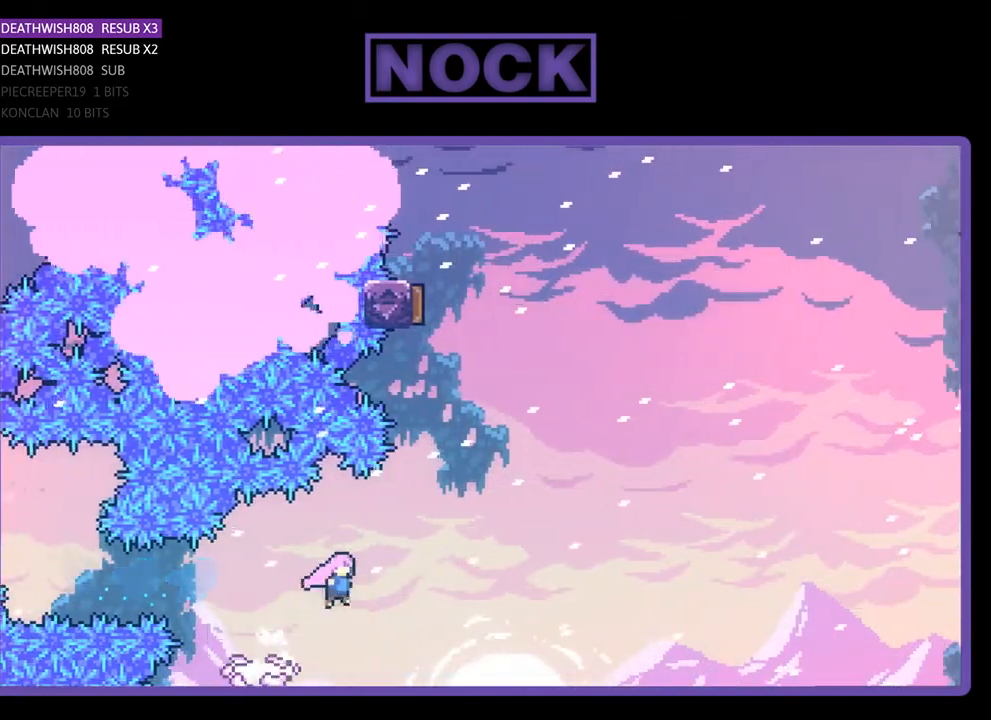
{"buttons": ["CIRCLE", "R2", "DPAD_UP"], "right_stick": "center", "events": [[233, "CROSS", "up"], [267, "DPAD_UP", "down"], [300, "DPAD_RIGHT", "up"], [333, "CIRCLE", "down"]]}
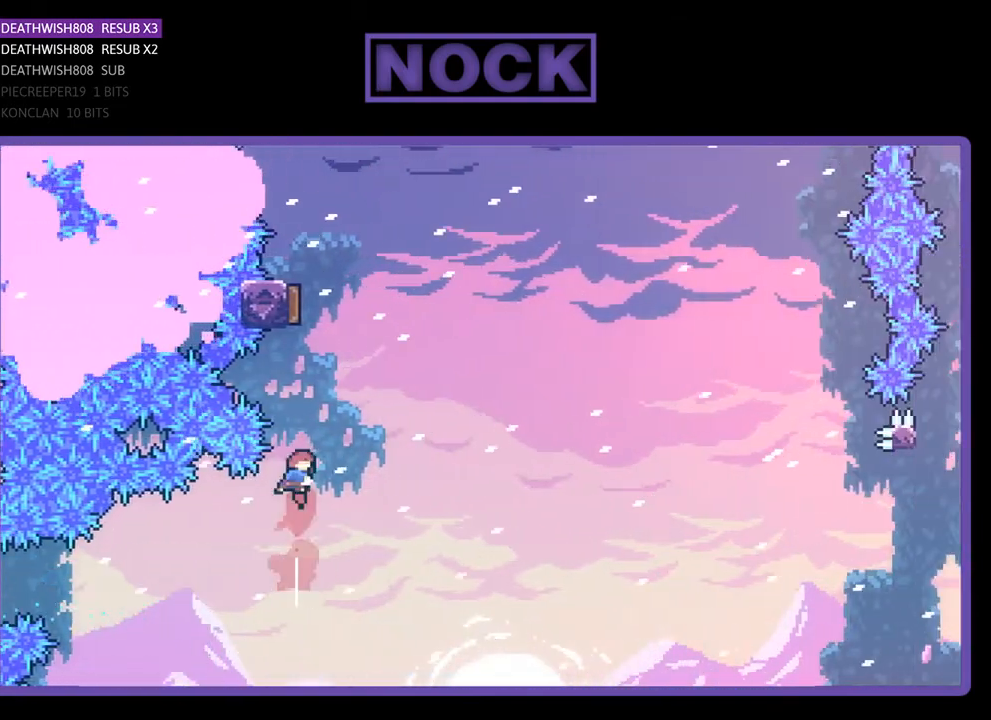
{"buttons": ["R2", "DPAD_RIGHT"], "right_stick": "center", "events": [[33, "CIRCLE", "up"], [133, "CIRCLE", "down"], [367, "DPAD_RIGHT", "down"], [433, "CIRCLE", "up"], [433, "DPAD_UP", "up"]]}
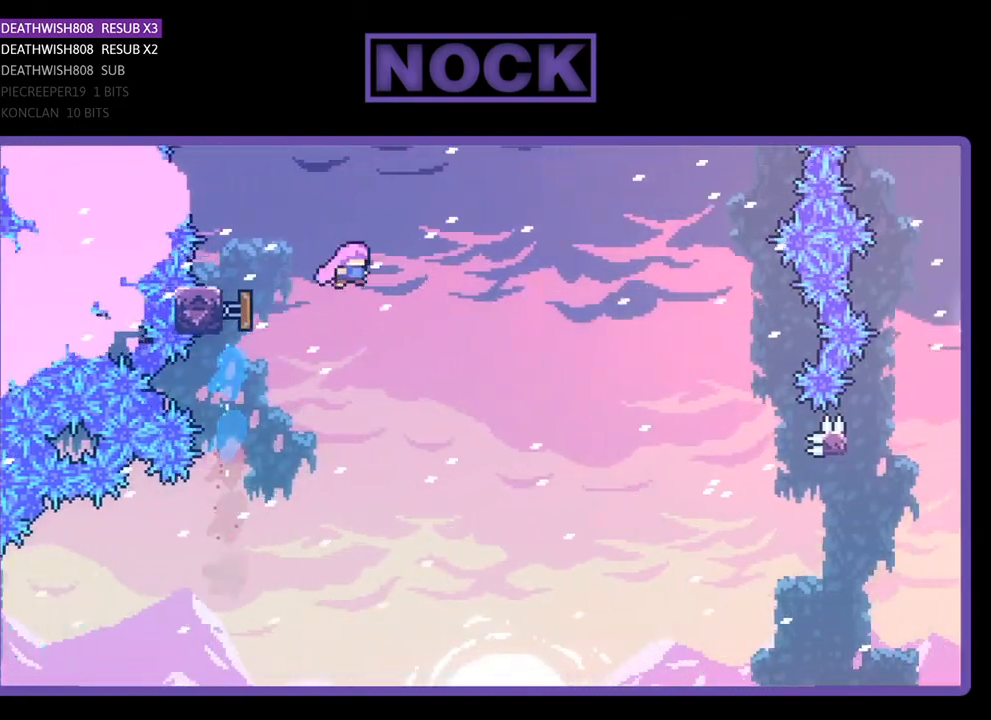
{"buttons": ["R2", "DPAD_RIGHT"], "right_stick": "center", "events": []}
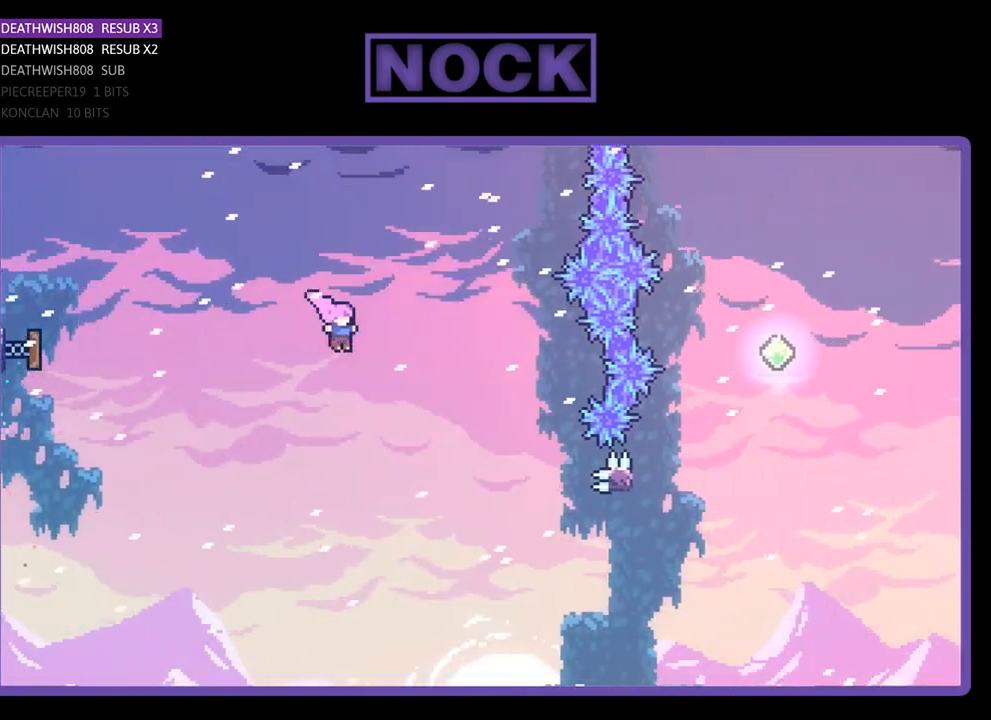
{"buttons": ["R2", "DPAD_RIGHT"], "right_stick": "center", "events": []}
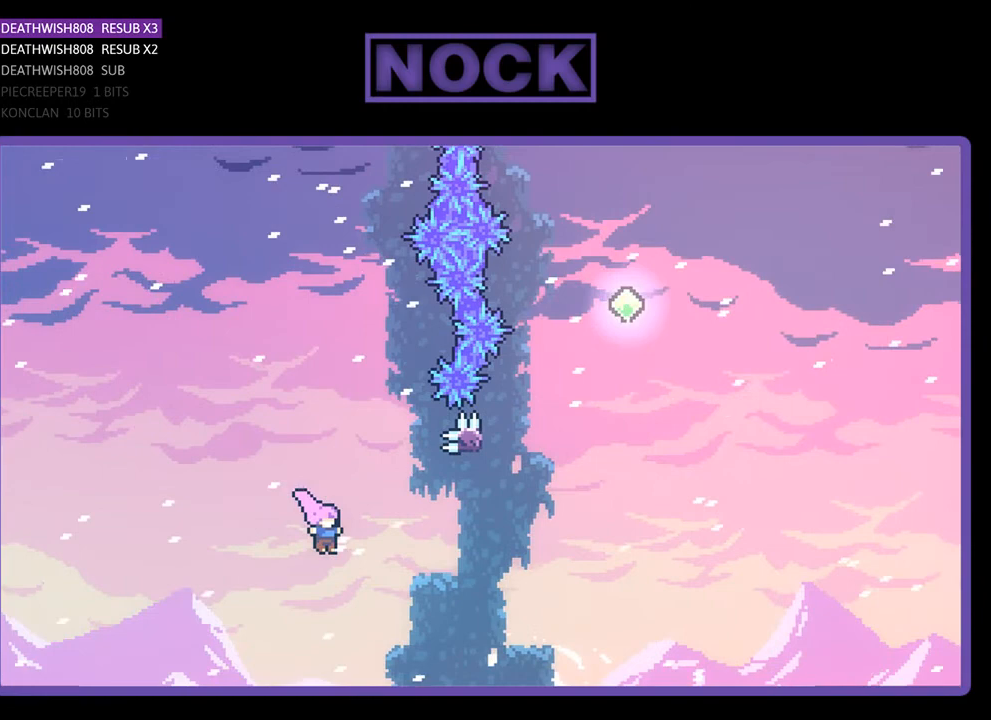
{"buttons": ["CIRCLE", "R2", "DPAD_UP"], "right_stick": "center", "events": [[67, "CIRCLE", "down"], [300, "CIRCLE", "up"], [367, "DPAD_UP", "down"], [400, "CIRCLE", "down"], [400, "DPAD_RIGHT", "up"]]}
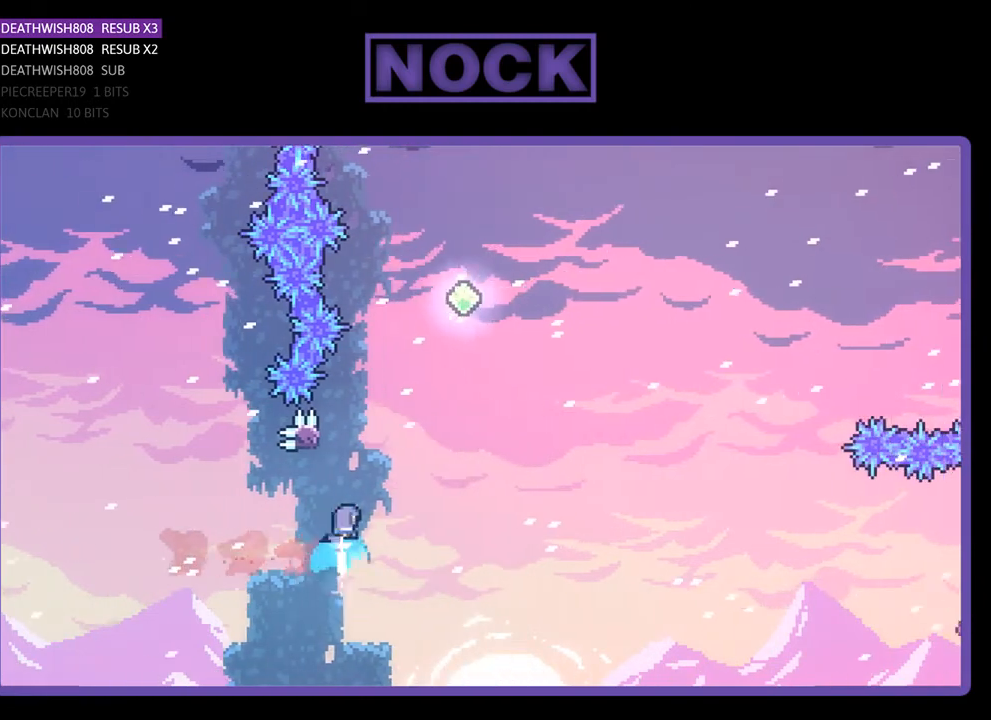
{"buttons": ["CROSS", "CIRCLE", "R2", "DPAD_UP", "DPAD_RIGHT"], "right_stick": "center", "events": [[33, "CIRCLE", "up"], [133, "CIRCLE", "down"], [367, "CROSS", "down"], [367, "DPAD_RIGHT", "down"]]}
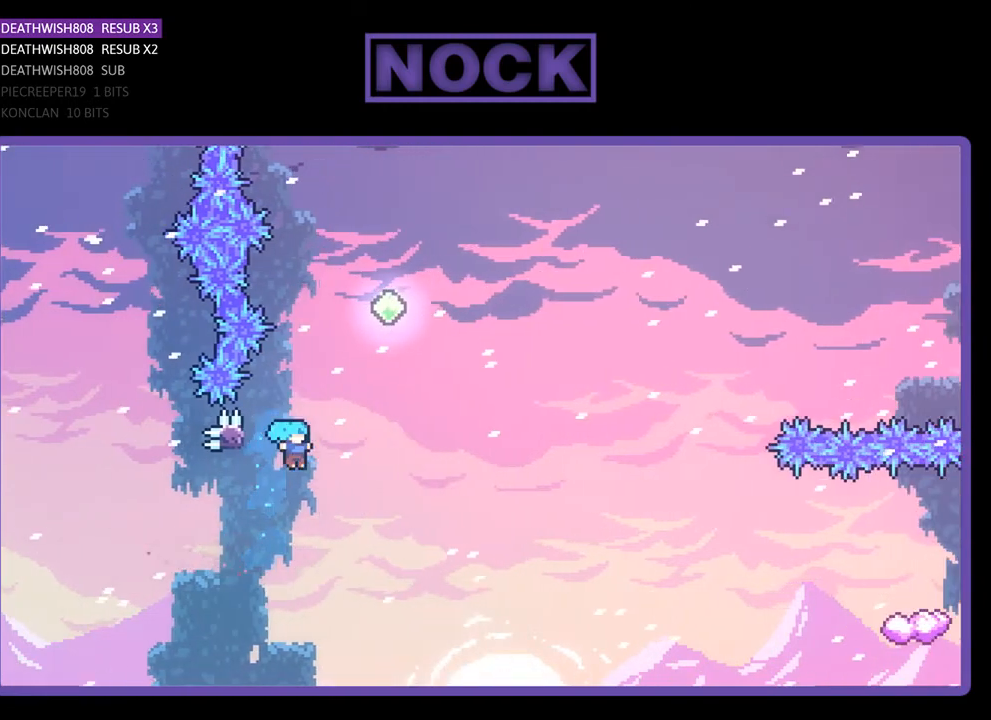
{"buttons": [], "right_stick": "center", "events": [[67, "DPAD_LEFT", "down"], [67, "DPAD_RIGHT", "up"], [200, "CIRCLE", "up"], [200, "CROSS", "up"], [200, "R2", "up"], [233, "DPAD_LEFT", "up"], [233, "DPAD_UP", "up"]]}
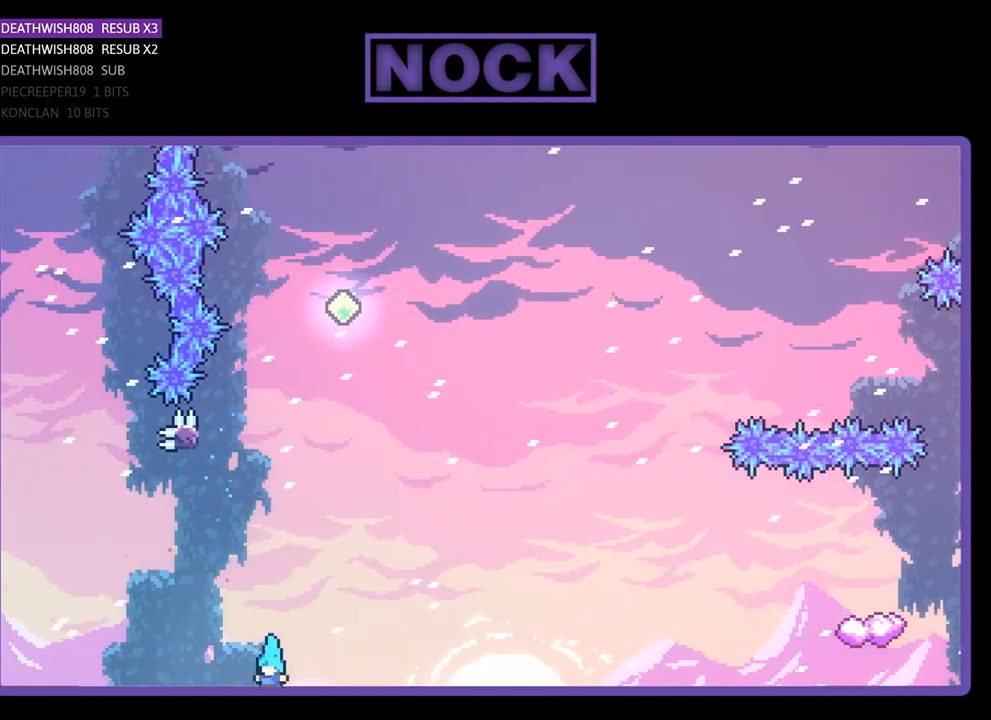
{"buttons": [], "right_stick": "center", "events": []}
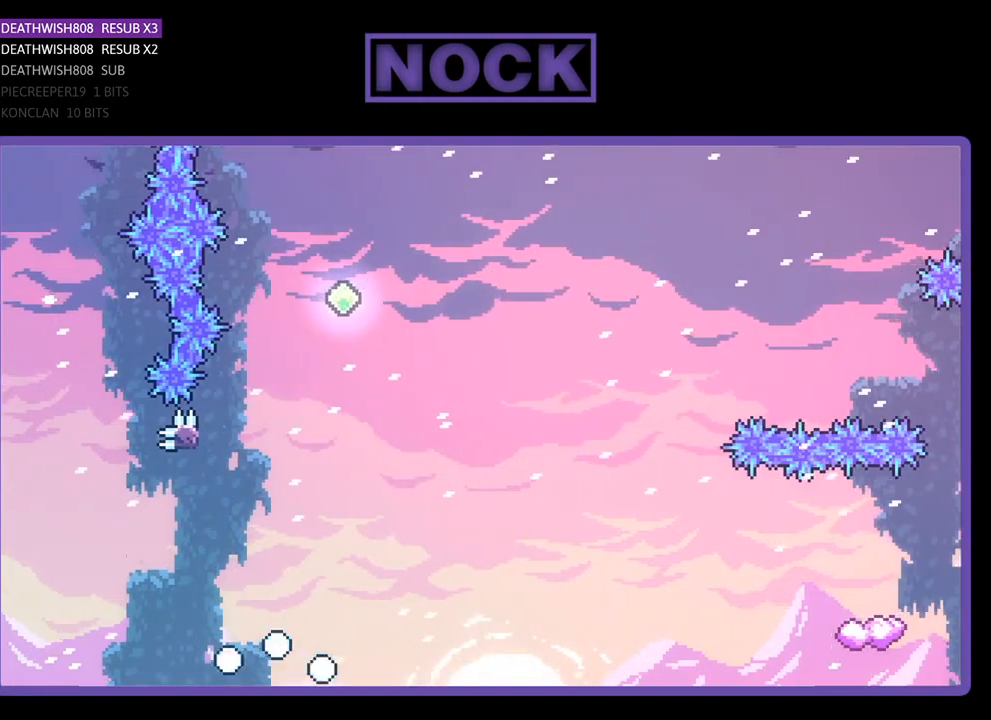
{"buttons": [], "right_stick": "center", "events": []}
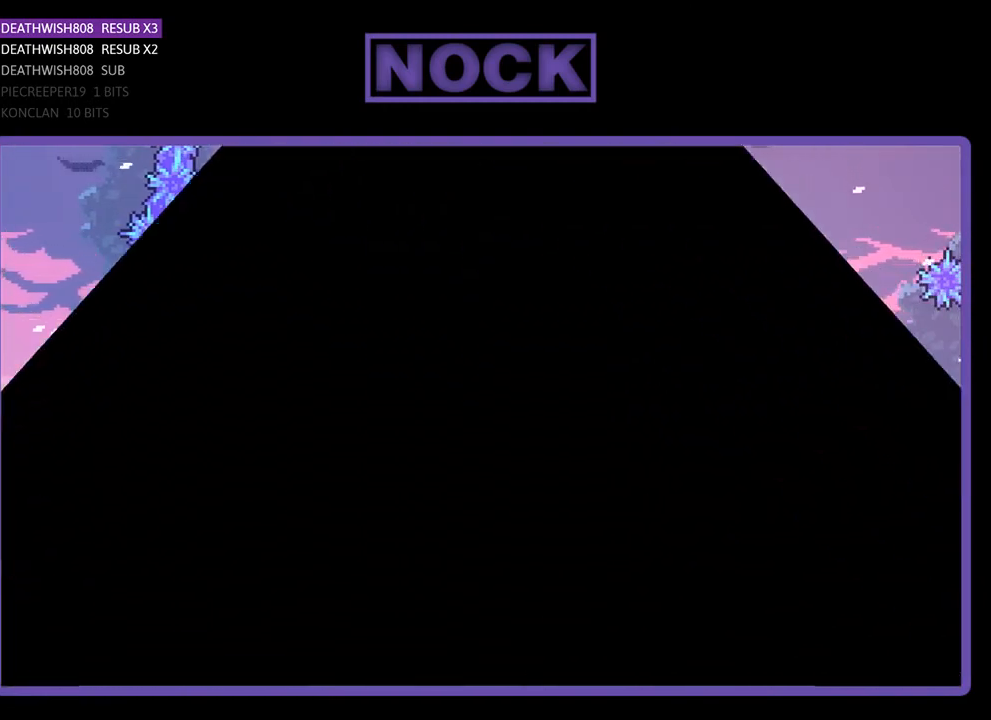
{"buttons": ["R2", "DPAD_RIGHT"], "right_stick": "center", "events": [[67, "R2", "down"], [300, "DPAD_RIGHT", "down"]]}
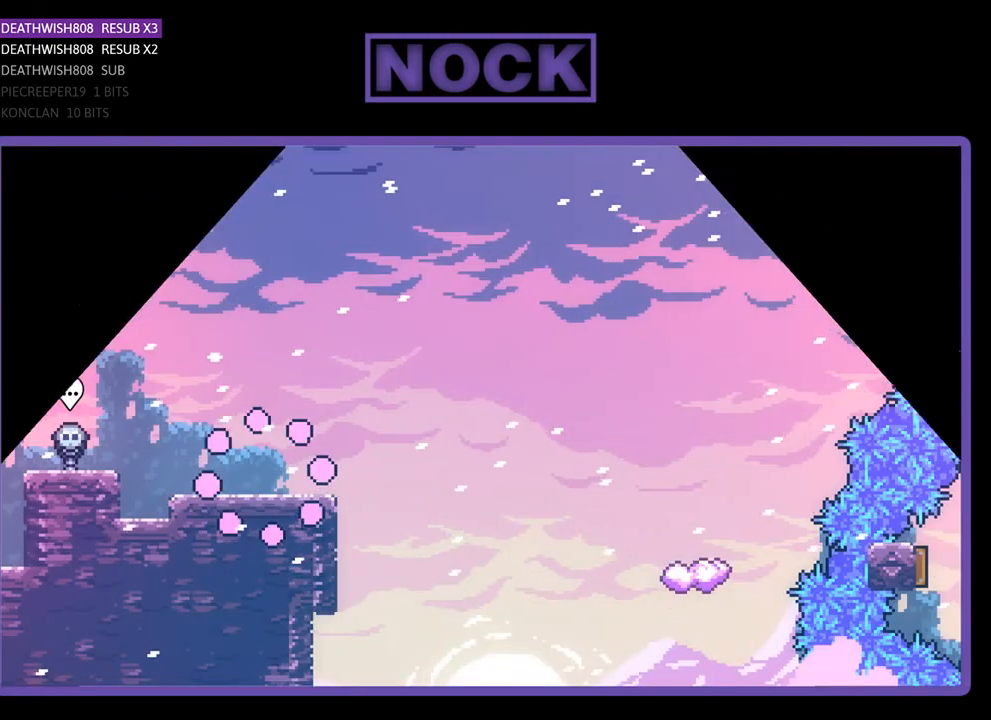
{"buttons": ["CROSS", "R2", "DPAD_RIGHT"], "right_stick": "center", "events": [[500, "CROSS", "down"]]}
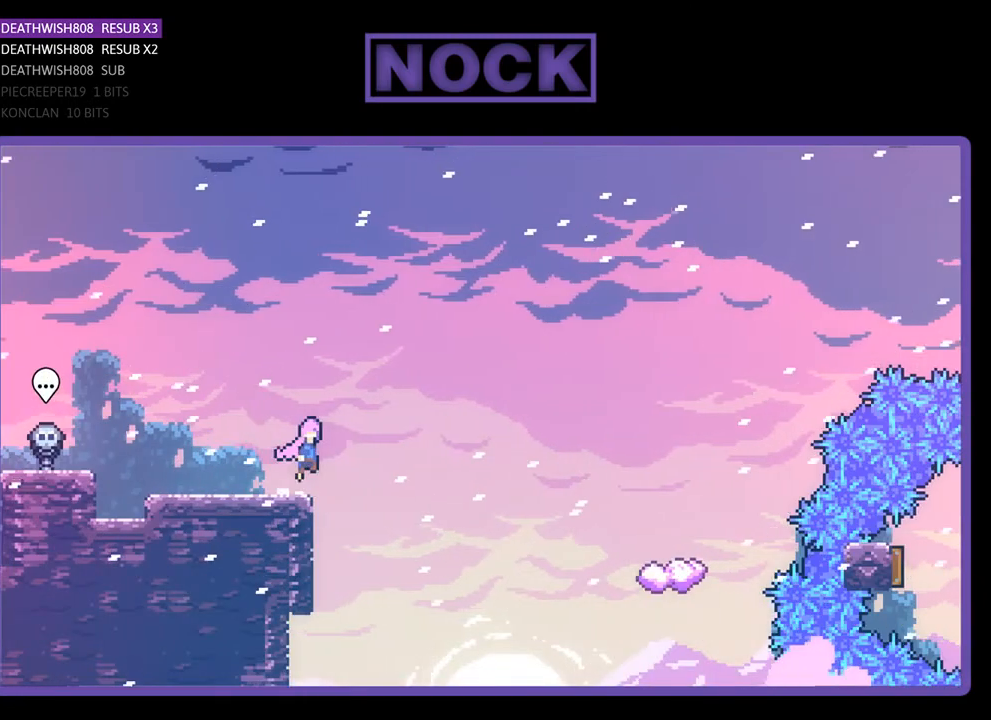
{"buttons": ["R2", "DPAD_UP", "DPAD_RIGHT"], "right_stick": "center", "events": [[100, "DPAD_UP", "down"], [133, "CROSS", "up"]]}
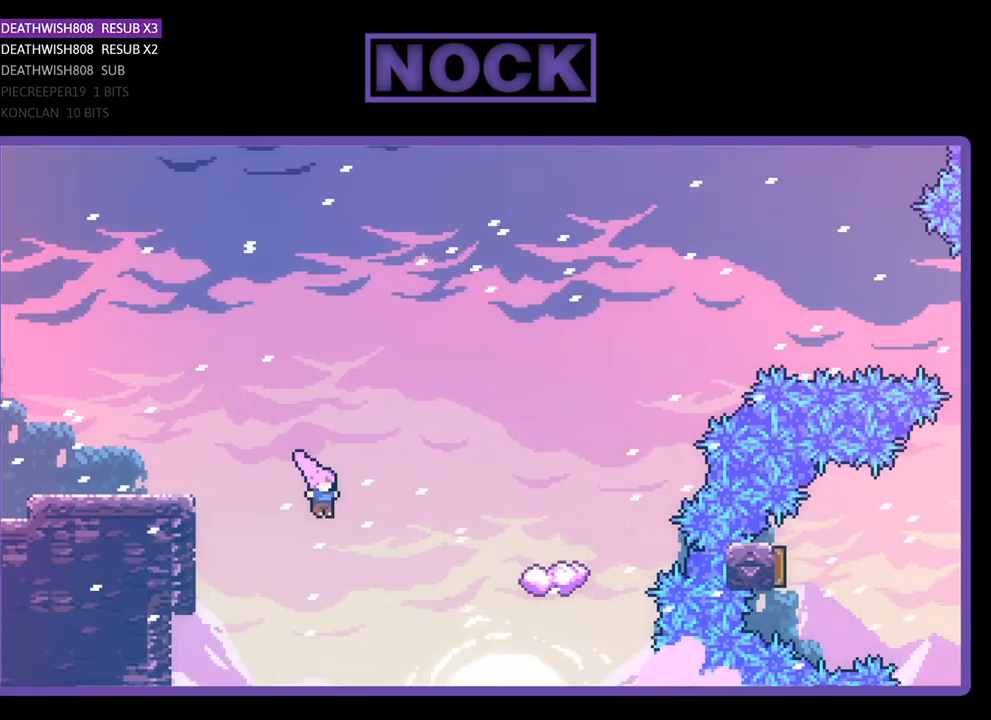
{"buttons": ["R2", "DPAD_RIGHT"], "right_stick": "center", "events": [[33, "CIRCLE", "down"], [233, "DPAD_UP", "up"], [400, "CIRCLE", "up"]]}
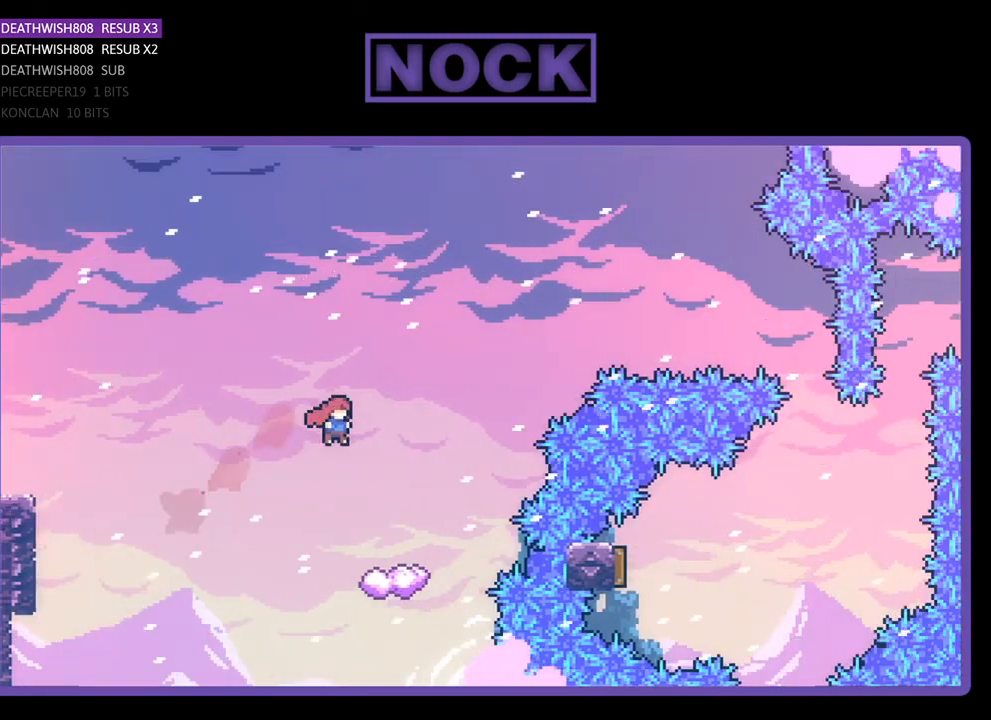
{"buttons": ["R2", "DPAD_RIGHT"], "right_stick": "center", "events": [[200, "DPAD_RIGHT", "up"], [500, "DPAD_RIGHT", "down"]]}
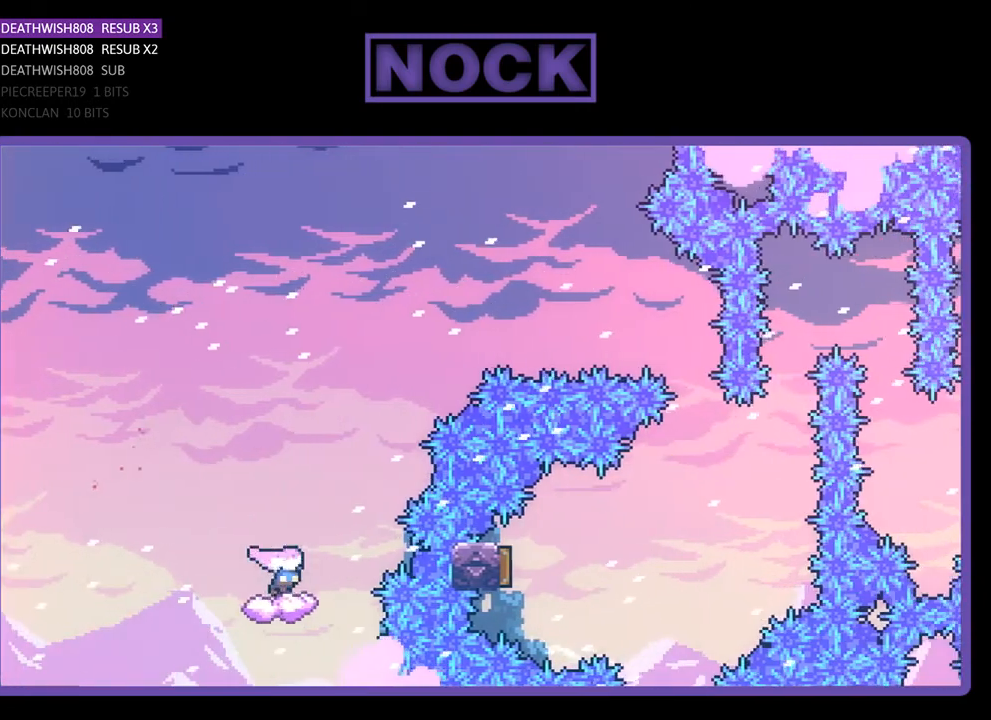
{"buttons": ["CROSS", "R2", "DPAD_RIGHT"], "right_stick": "center", "events": [[167, "CROSS", "down"]]}
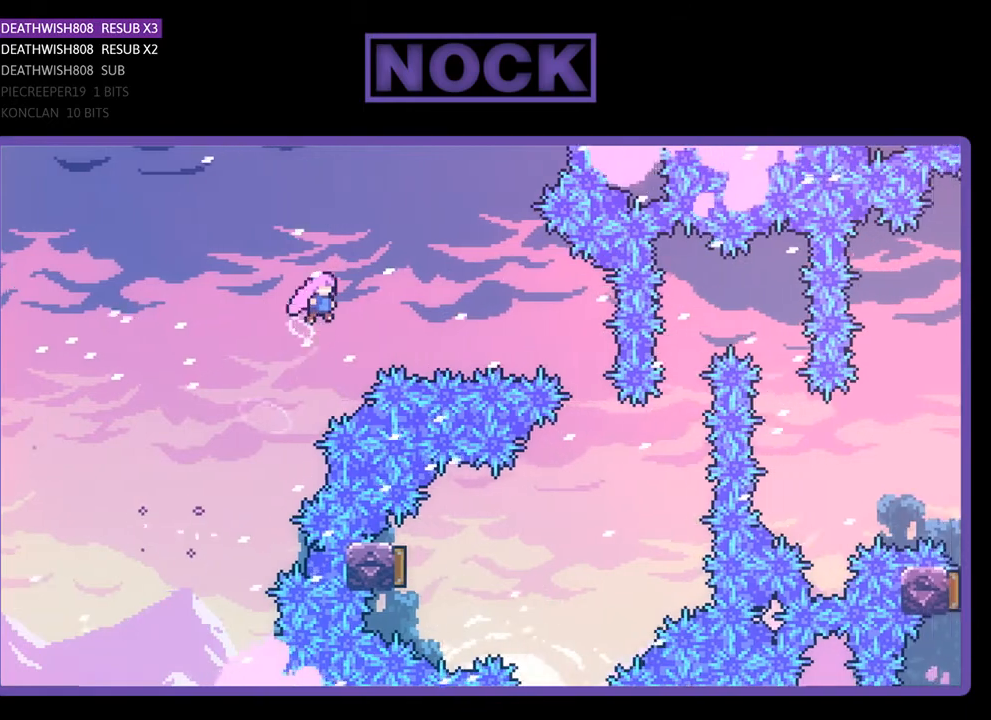
{"buttons": ["R2", "DPAD_RIGHT"], "right_stick": "center", "events": [[33, "CROSS", "up"], [133, "CIRCLE", "down"], [433, "CIRCLE", "up"]]}
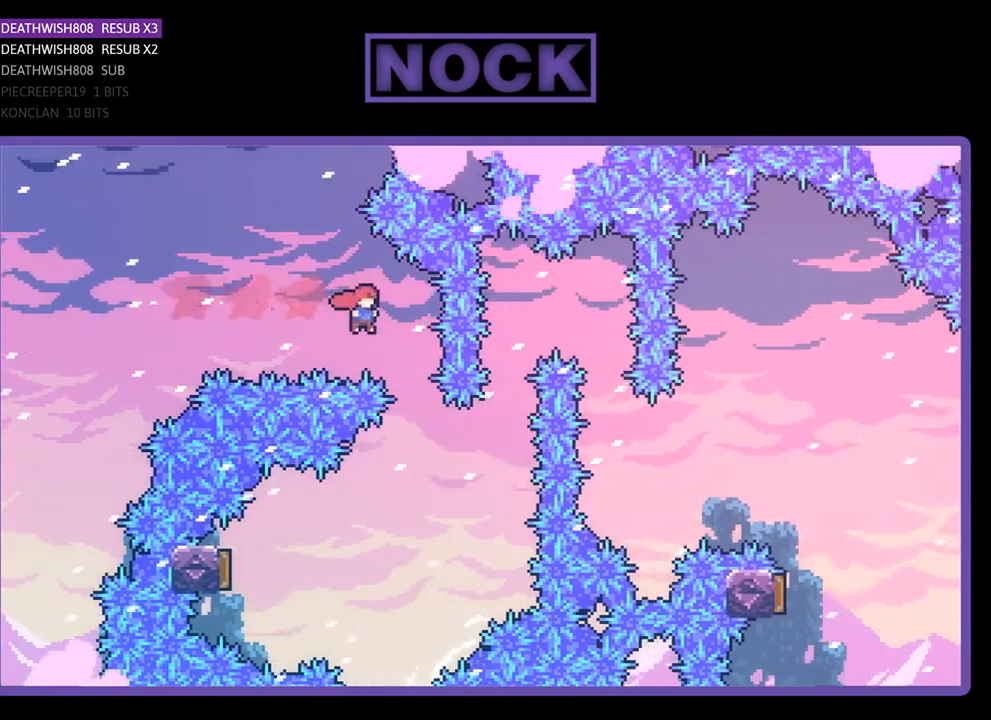
{"buttons": ["R2", "DPAD_LEFT"], "right_stick": "center", "events": [[67, "DPAD_RIGHT", "up"], [267, "DPAD_LEFT", "down"]]}
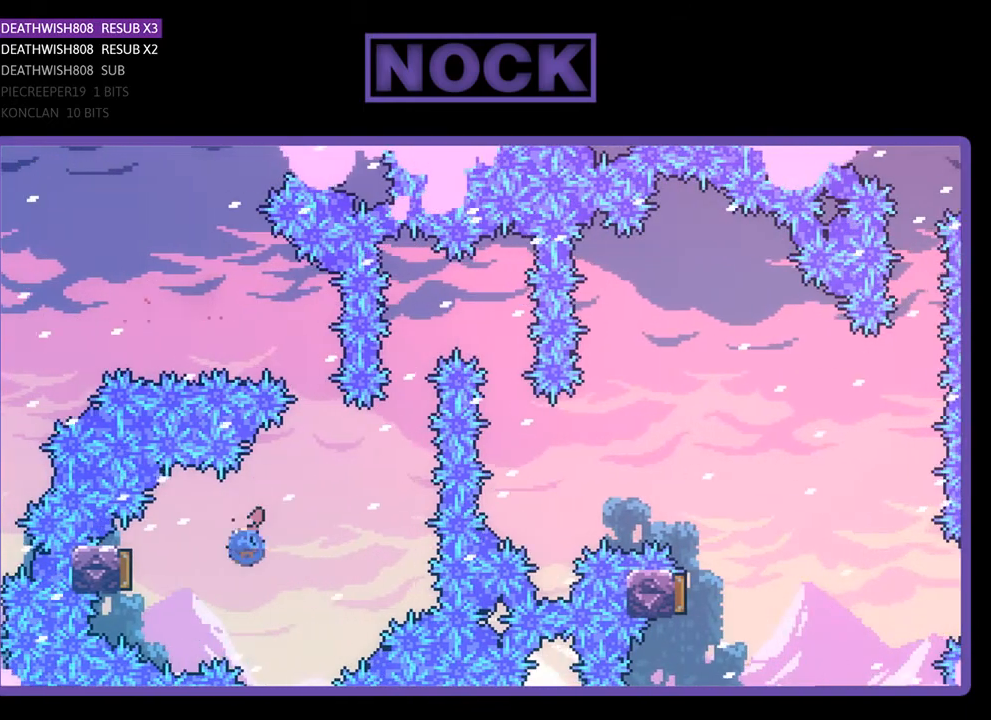
{"buttons": ["R2", "DPAD_RIGHT"], "right_stick": "center", "events": [[33, "CIRCLE", "down"], [267, "DPAD_LEFT", "up"], [300, "CIRCLE", "up"], [400, "DPAD_RIGHT", "down"]]}
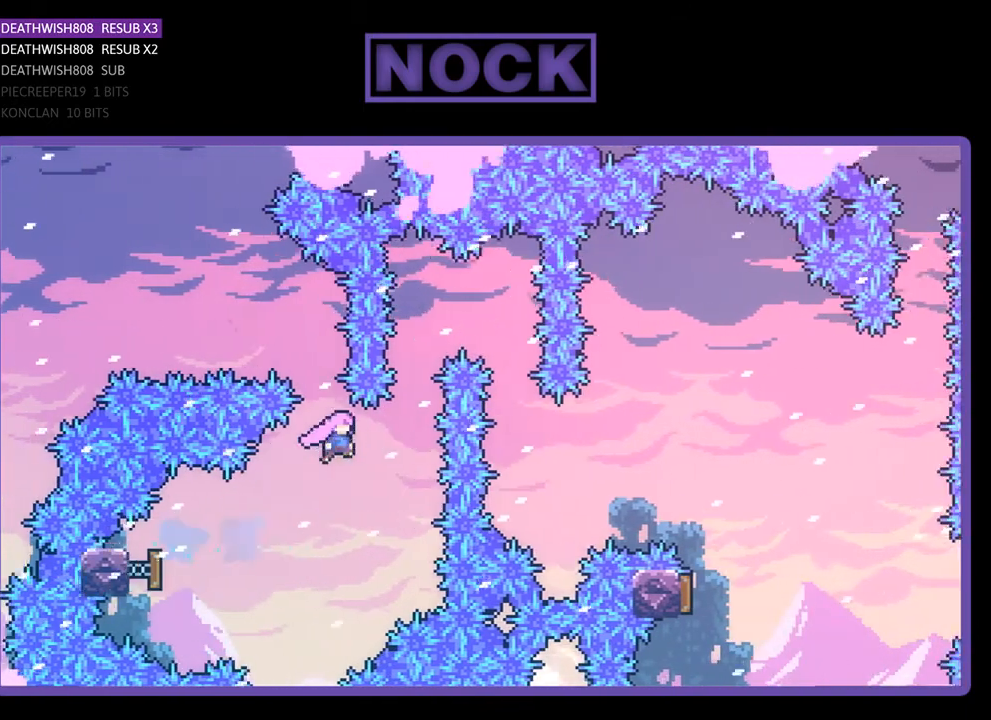
{"buttons": ["R2", "DPAD_UP", "DPAD_RIGHT"], "right_stick": "center", "events": [[167, "DPAD_UP", "down"], [200, "CIRCLE", "down"], [200, "DPAD_RIGHT", "up"], [300, "DPAD_RIGHT", "down"], [467, "CIRCLE", "up"]]}
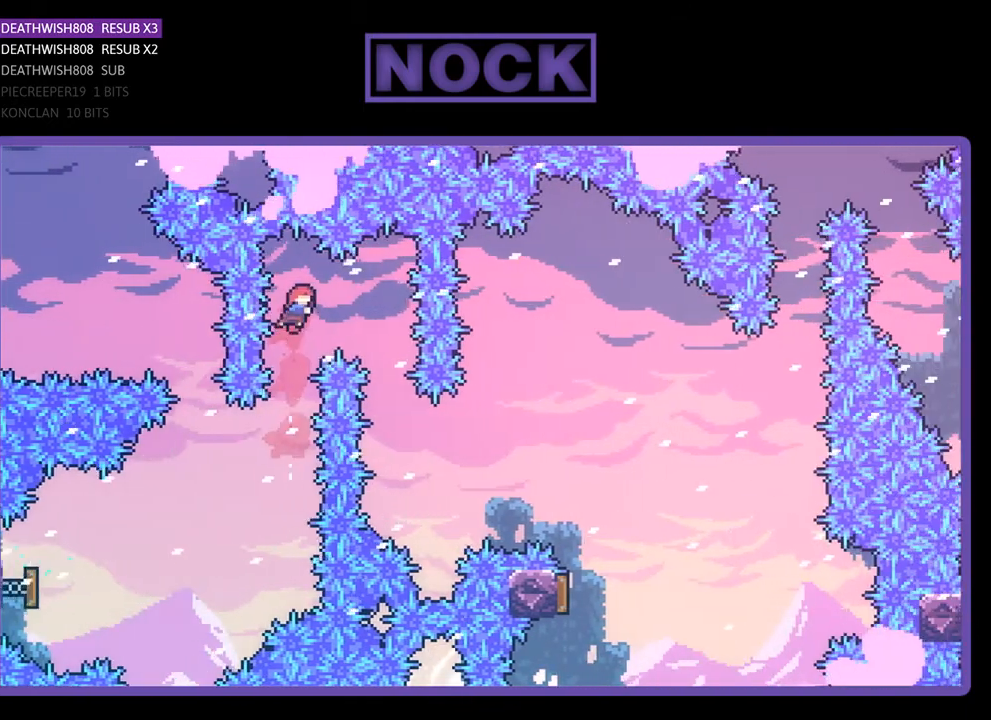
{"buttons": ["R2", "DPAD_UP", "DPAD_RIGHT"], "right_stick": "center", "events": [[233, "DPAD_UP", "up"], [333, "DPAD_RIGHT", "up"], [400, "DPAD_UP", "down"], [433, "DPAD_RIGHT", "down"]]}
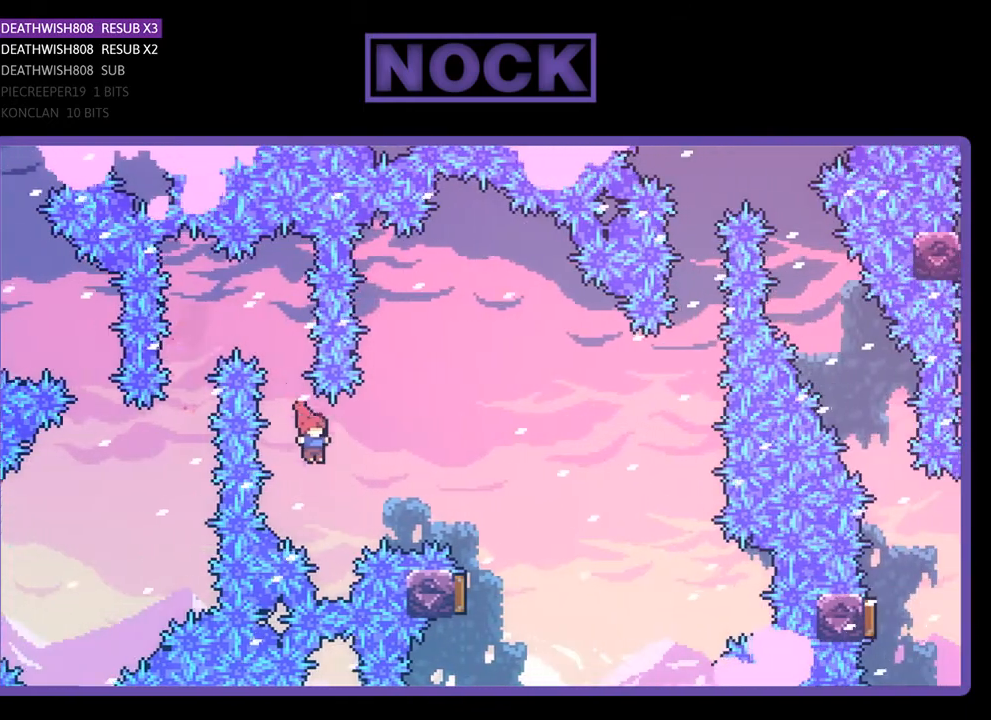
{"buttons": ["R2", "DPAD_RIGHT"], "right_stick": "center", "events": [[67, "CIRCLE", "down"], [267, "CIRCLE", "up"], [500, "DPAD_UP", "up"]]}
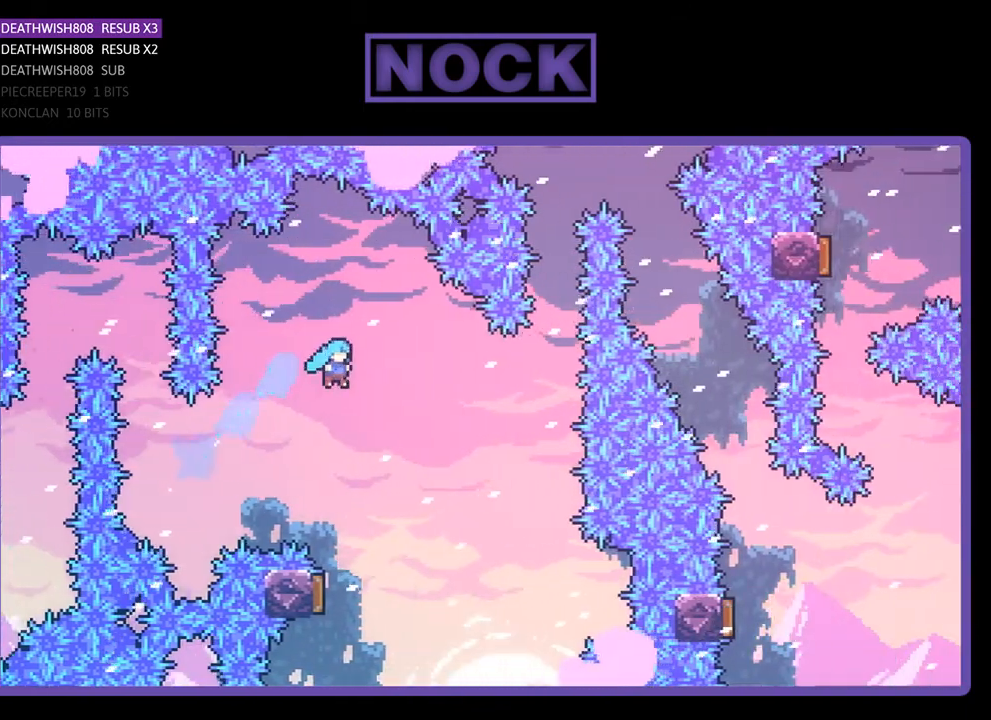
{"buttons": ["R2", "DPAD_LEFT"], "right_stick": "center", "events": [[33, "DPAD_RIGHT", "up"], [433, "DPAD_LEFT", "down"]]}